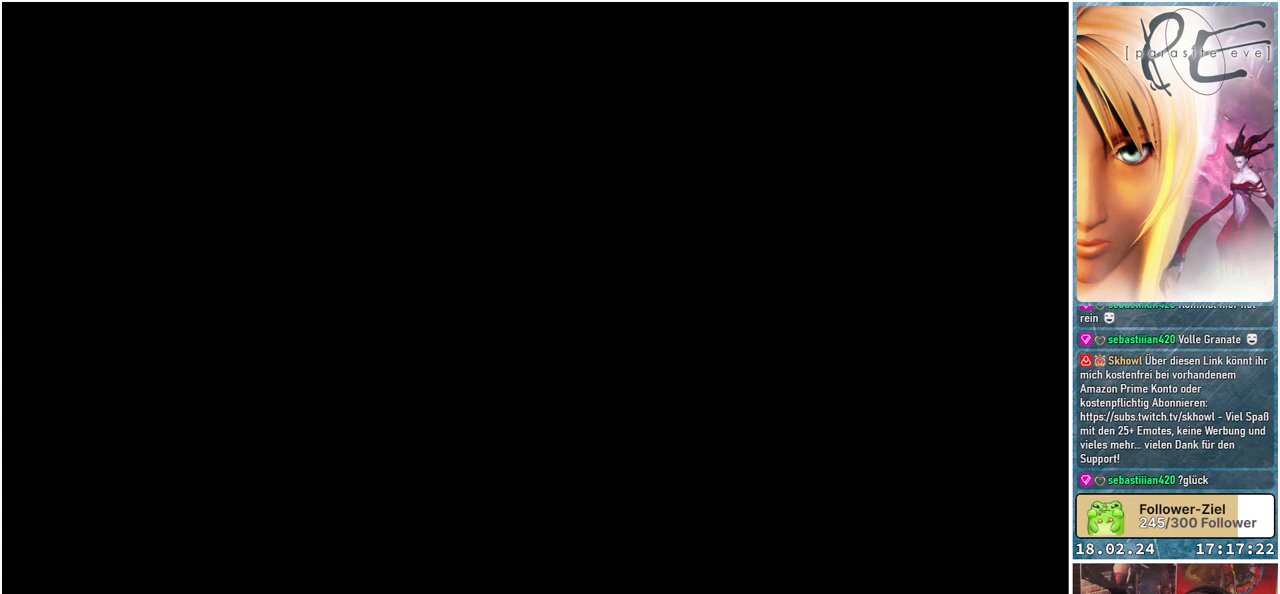
Gameplay with a controller (Xbox layout); each line is a JSON object with the inputs held at the frame after it. "events" lists button and stick changes between this image and that frame as [ms after this image, input, new state], when the widget could be followed in between. Not read: left_stick right_stick.
{"buttons": [], "events": [[83, "A", "up"], [167, "A", "down"], [267, "A", "up"], [350, "A", "down"], [483, "A", "up"]]}
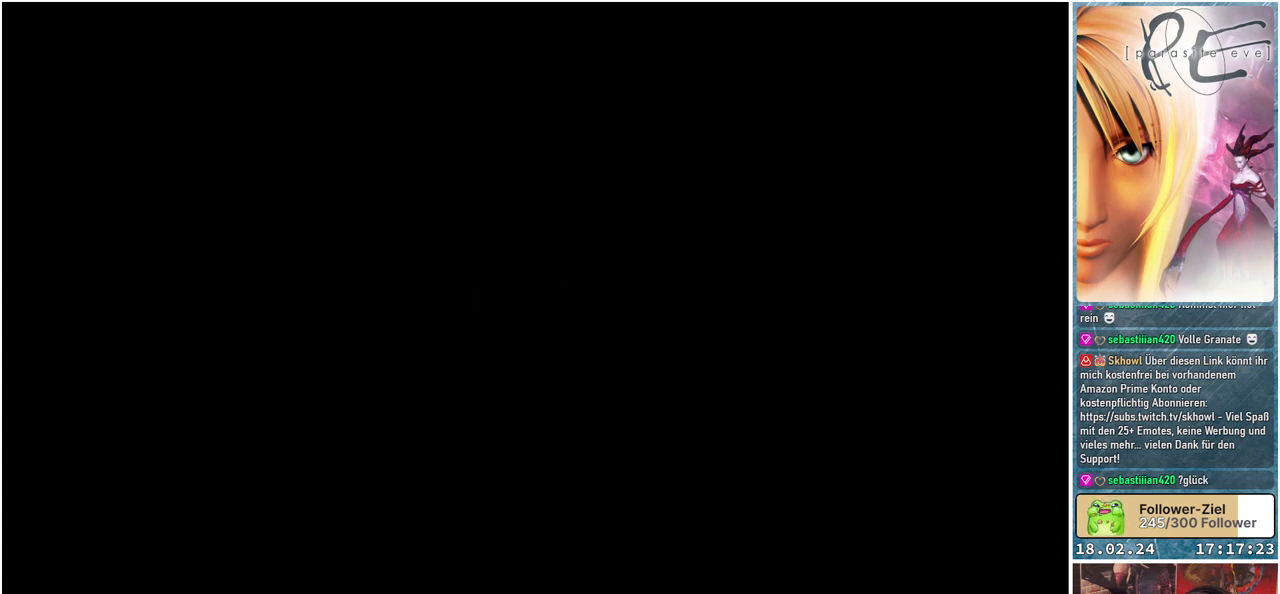
{"buttons": ["A"], "events": [[50, "A", "down"], [167, "A", "up"], [267, "A", "down"], [367, "A", "up"], [467, "A", "down"]]}
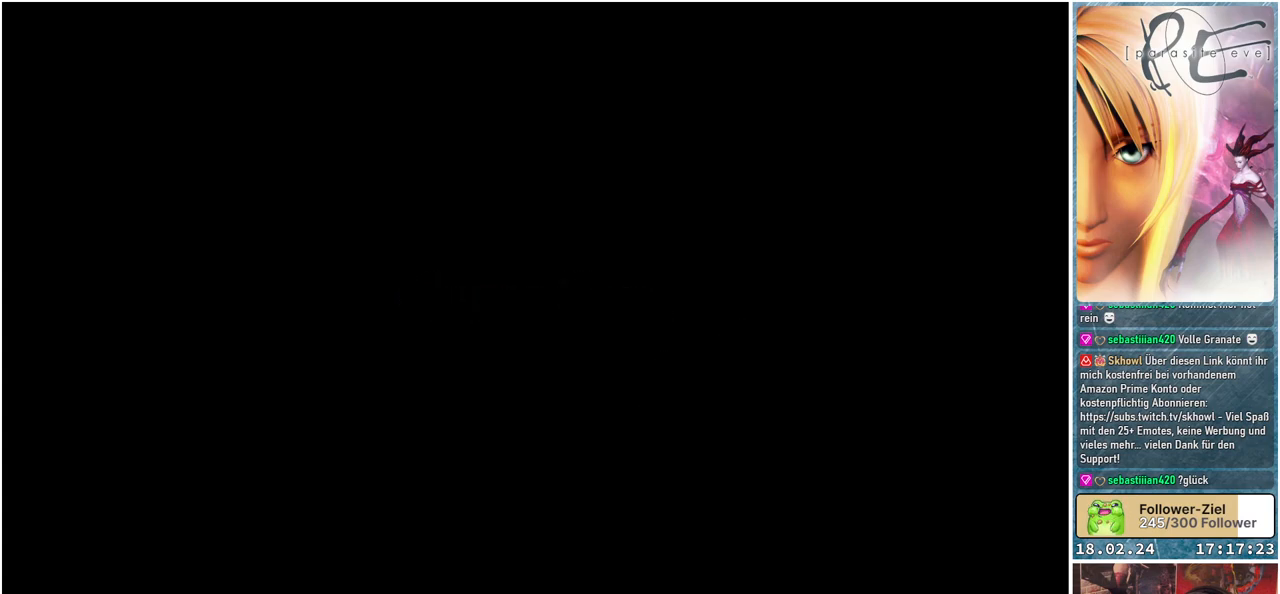
{"buttons": [], "events": [[100, "A", "up"], [183, "A", "down"], [283, "A", "up"], [367, "A", "down"], [483, "A", "up"]]}
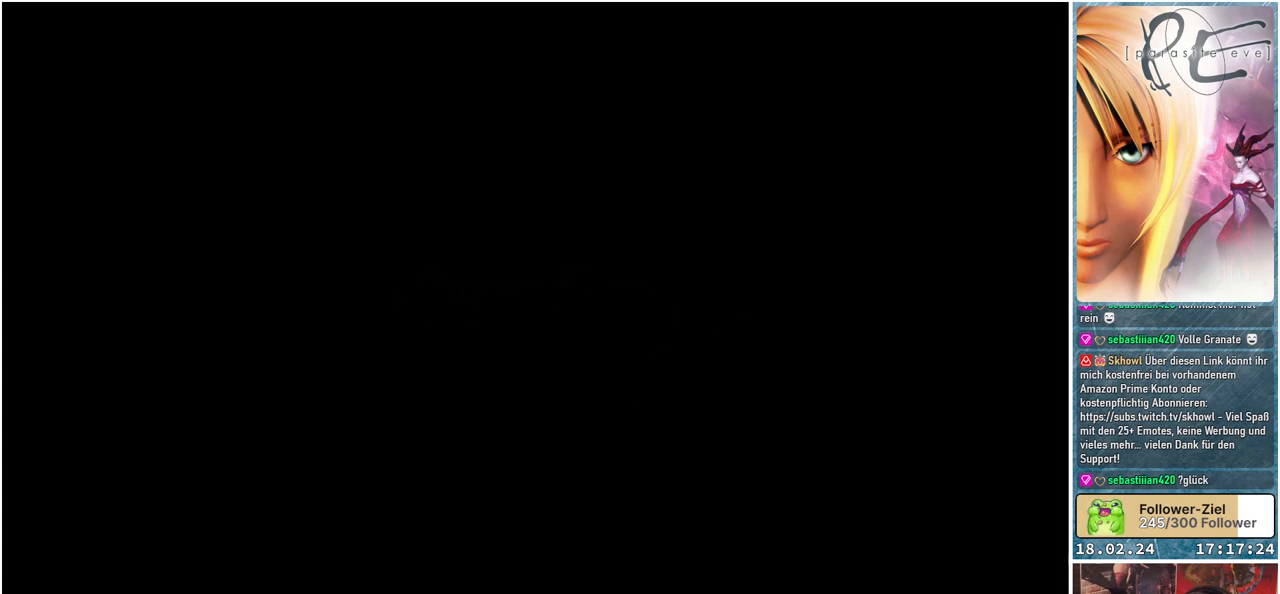
{"buttons": ["A"], "events": [[67, "A", "down"], [167, "A", "up"], [233, "A", "down"], [350, "A", "up"], [433, "A", "down"]]}
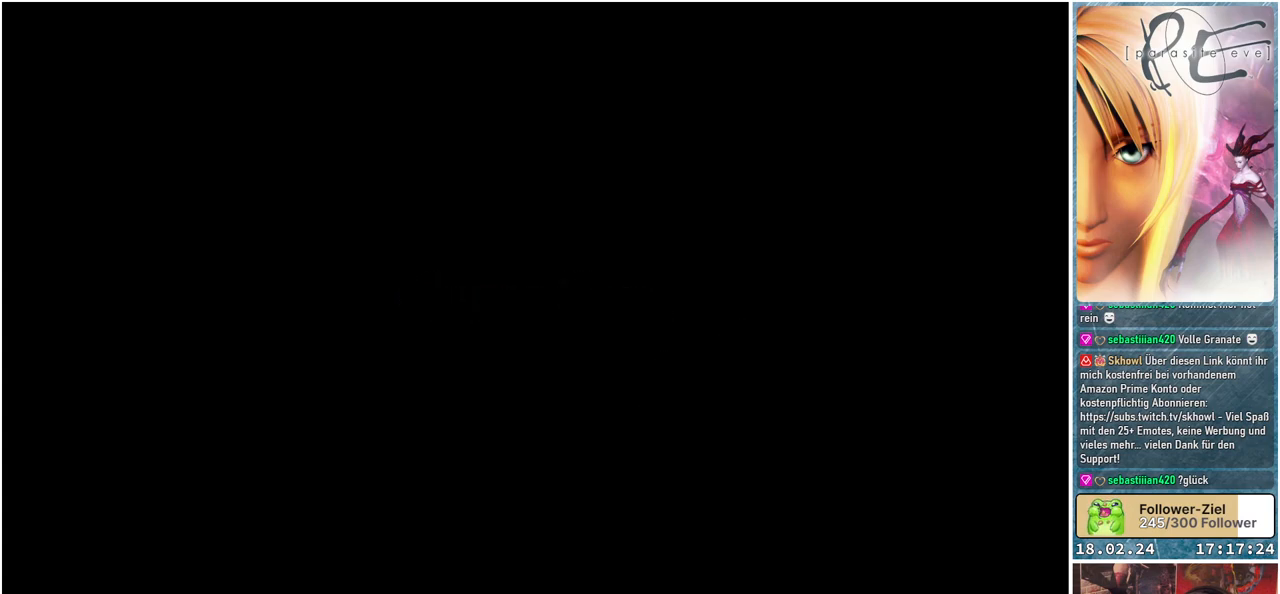
{"buttons": ["A"], "events": [[33, "A", "up"], [100, "A", "down"], [200, "A", "up"], [283, "A", "down"], [367, "A", "up"], [450, "A", "down"]]}
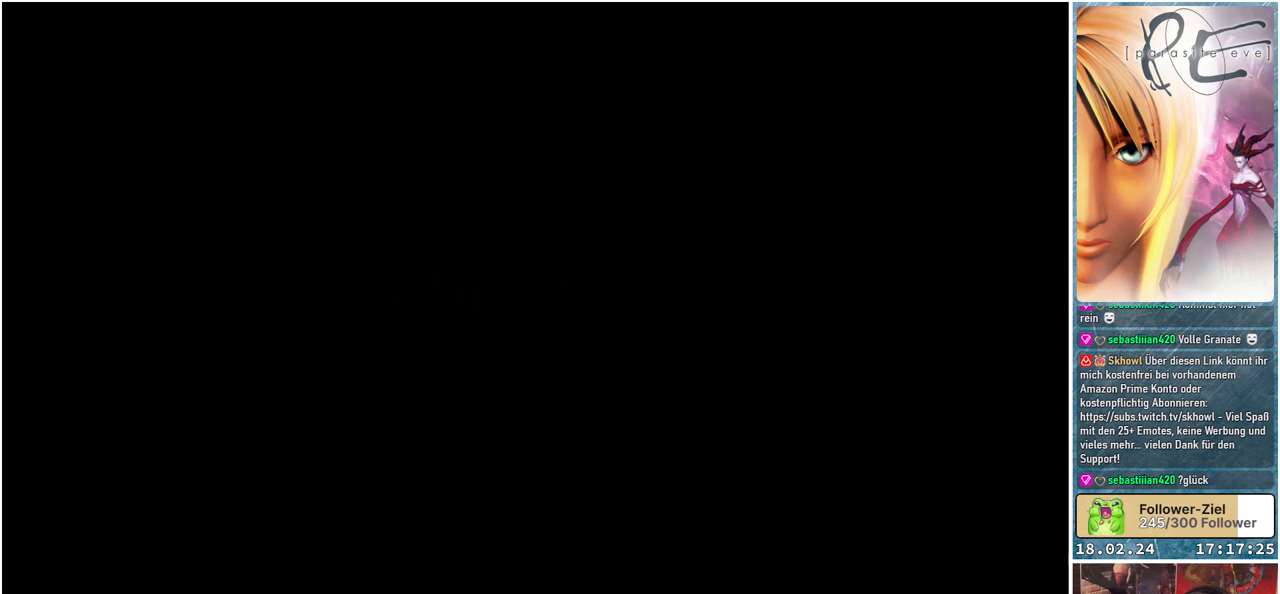
{"buttons": ["A"], "events": [[50, "A", "up"], [117, "A", "down"], [233, "A", "up"], [283, "A", "down"], [383, "A", "up"], [467, "A", "down"]]}
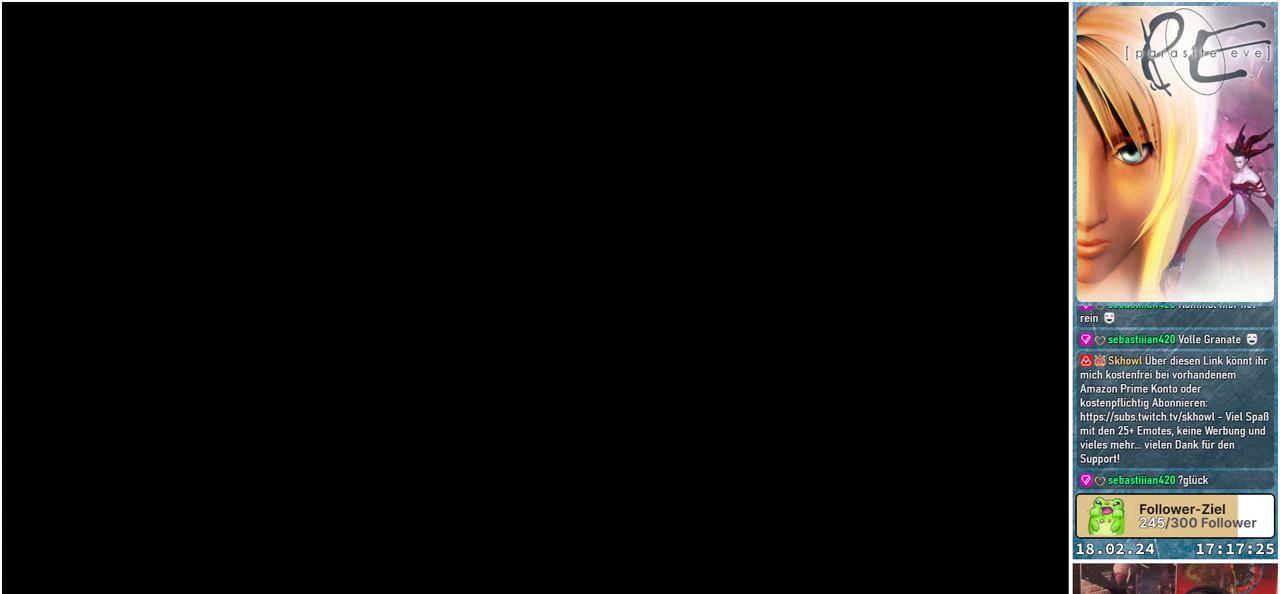
{"buttons": ["A"], "events": [[67, "A", "up"], [117, "A", "down"], [233, "A", "up"], [300, "A", "down"], [400, "A", "up"], [467, "A", "down"]]}
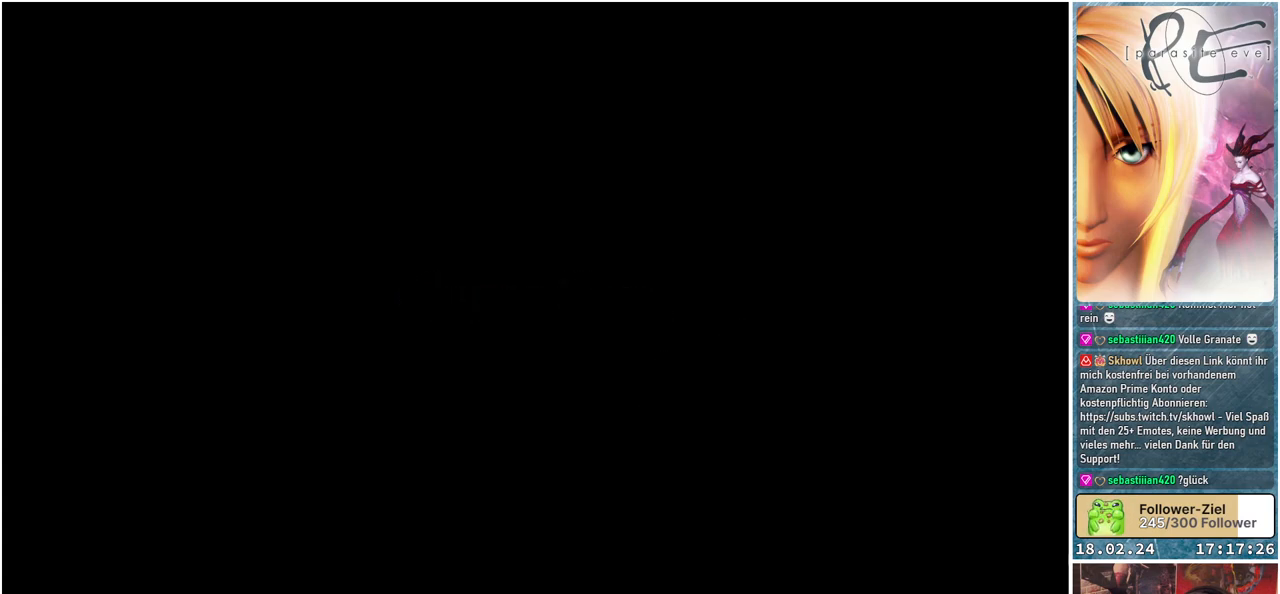
{"buttons": ["A"], "events": [[67, "A", "up"], [133, "A", "down"], [233, "A", "up"], [300, "A", "down"], [400, "A", "up"], [483, "A", "down"]]}
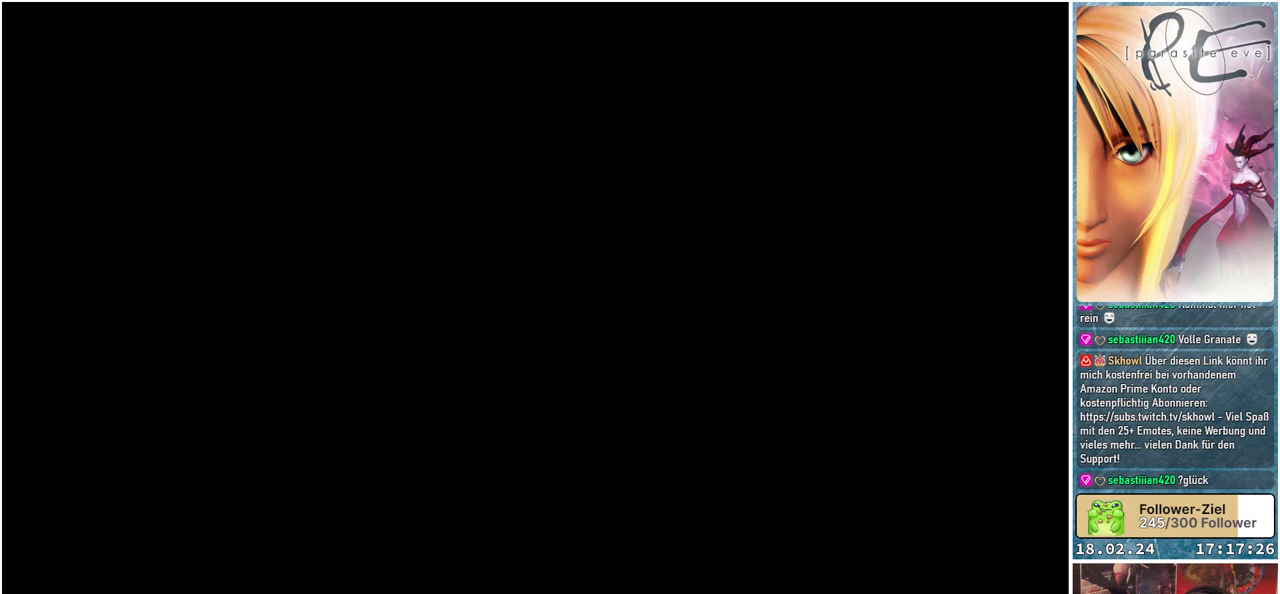
{"buttons": ["A"], "events": [[50, "A", "up"], [133, "A", "down"], [233, "A", "up"], [317, "A", "down"], [400, "A", "up"], [467, "A", "down"]]}
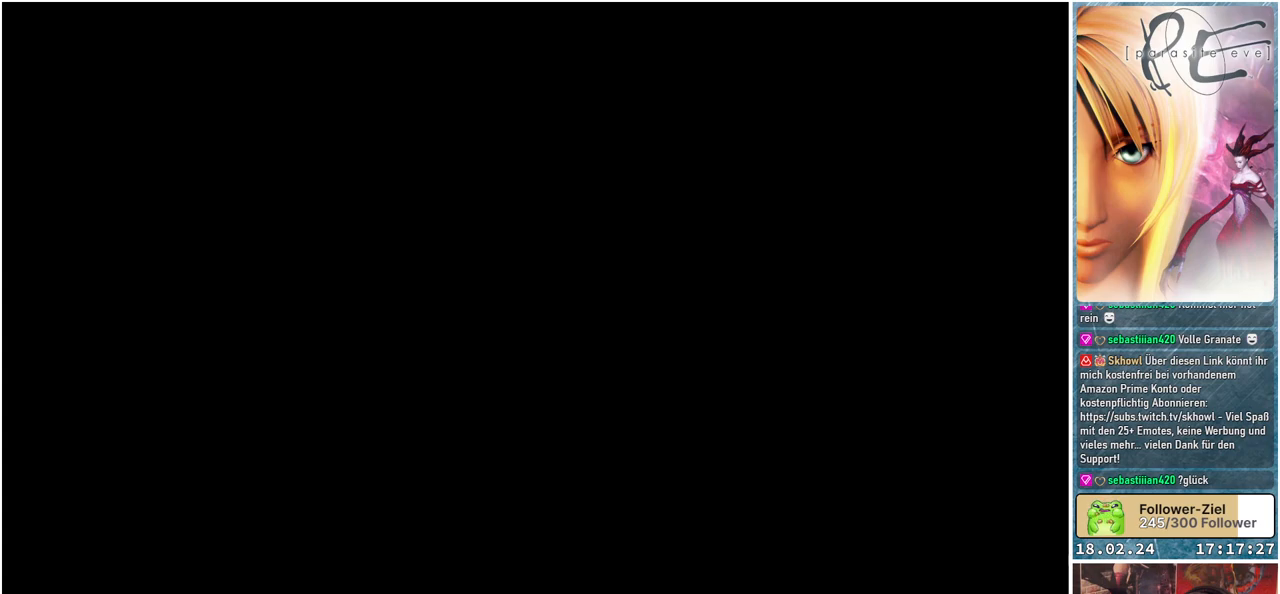
{"buttons": ["A"], "events": [[67, "A", "up"], [150, "A", "down"], [250, "A", "up"], [317, "A", "down"], [417, "A", "up"], [500, "A", "down"]]}
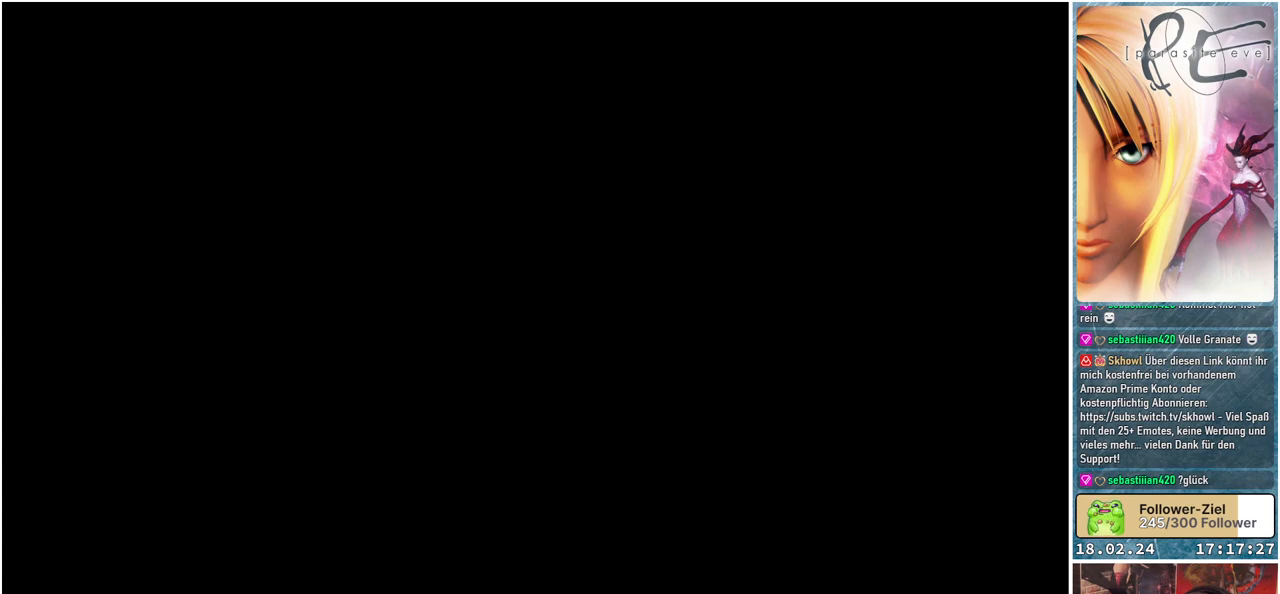
{"buttons": [], "events": [[100, "A", "up"], [150, "A", "down"], [267, "A", "up"]]}
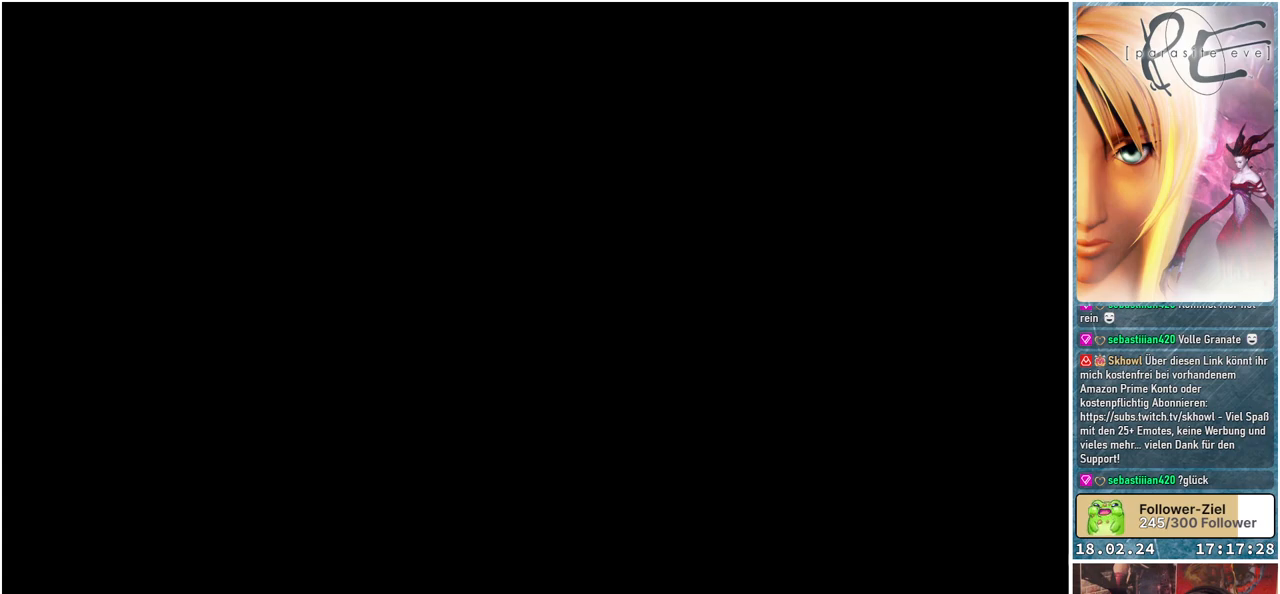
{"buttons": [], "events": []}
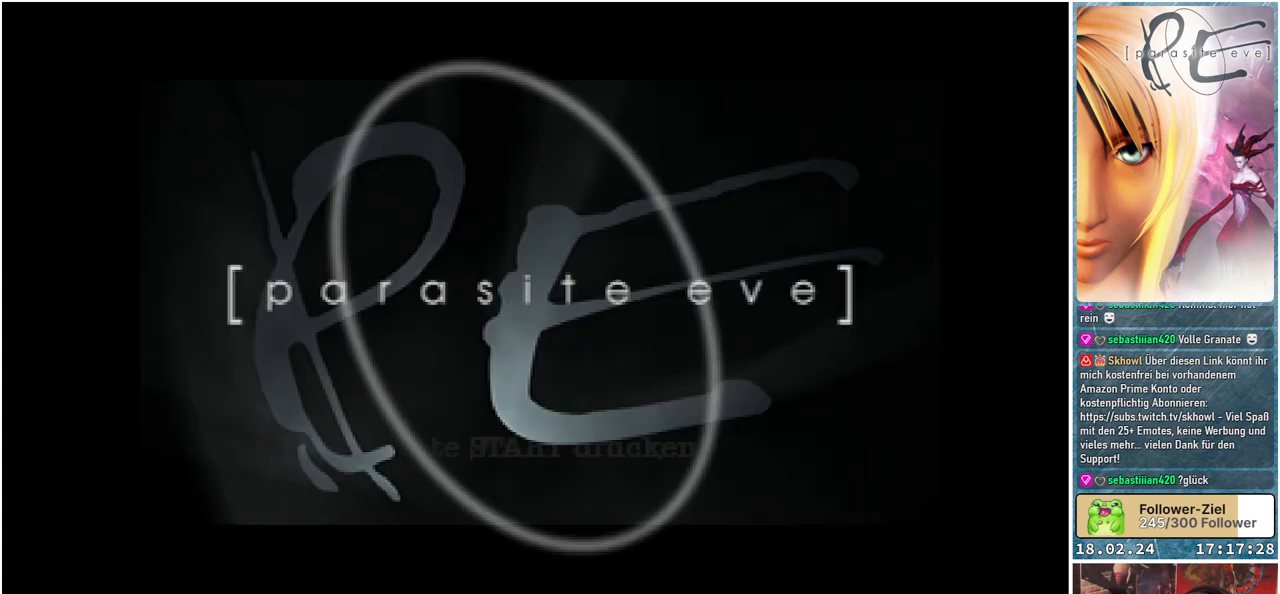
{"buttons": [], "events": []}
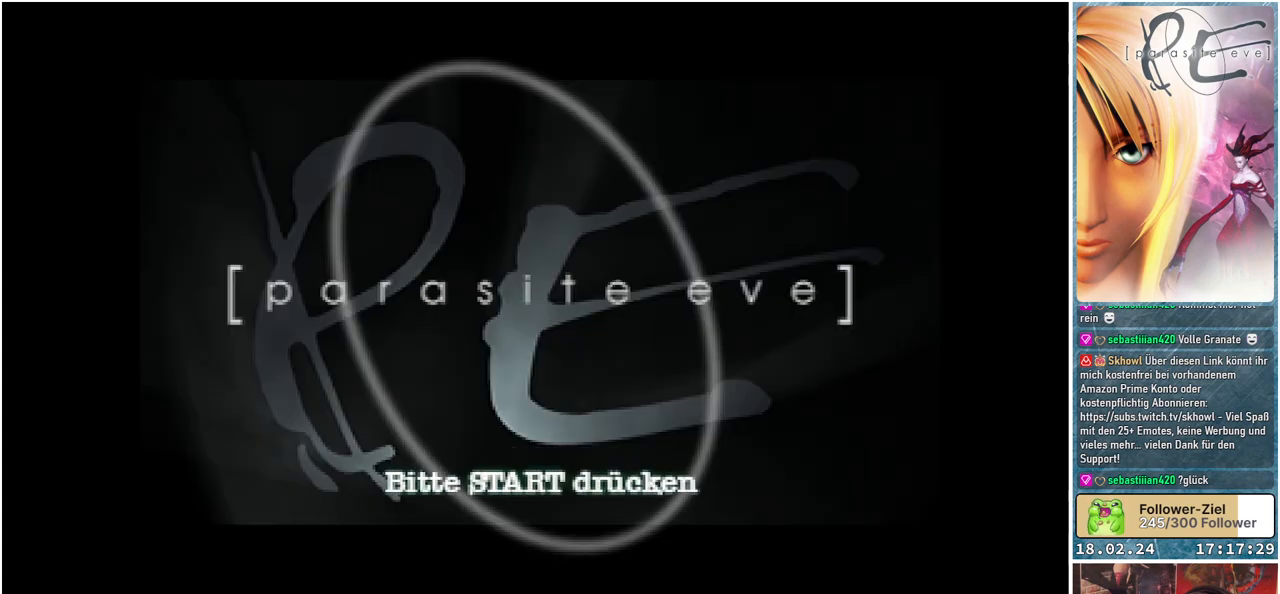
{"buttons": [], "events": [[167, "START", "down"], [383, "START", "up"]]}
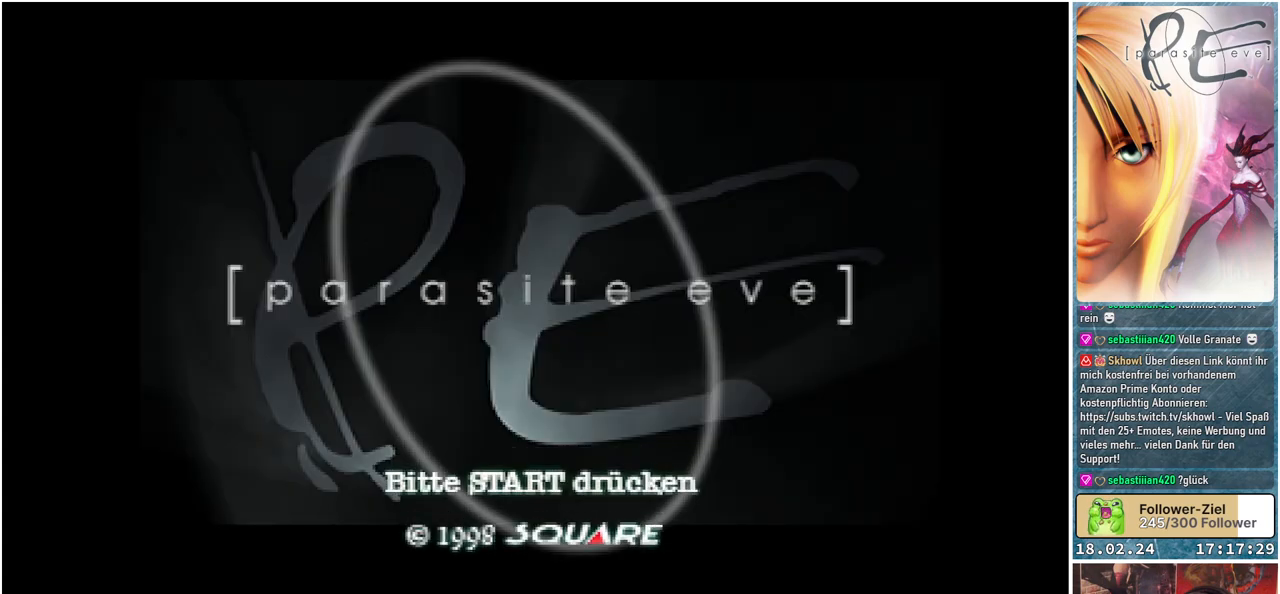
{"buttons": [], "events": [[33, "START", "down"], [183, "START", "up"], [267, "START", "down"], [433, "START", "up"]]}
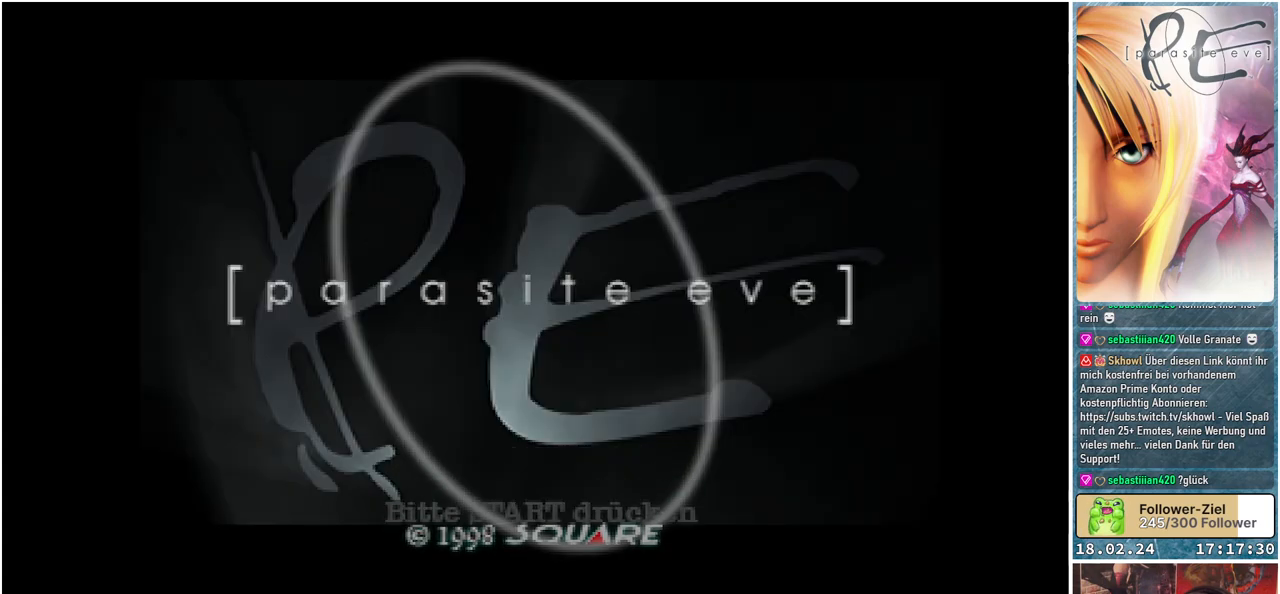
{"buttons": [], "events": []}
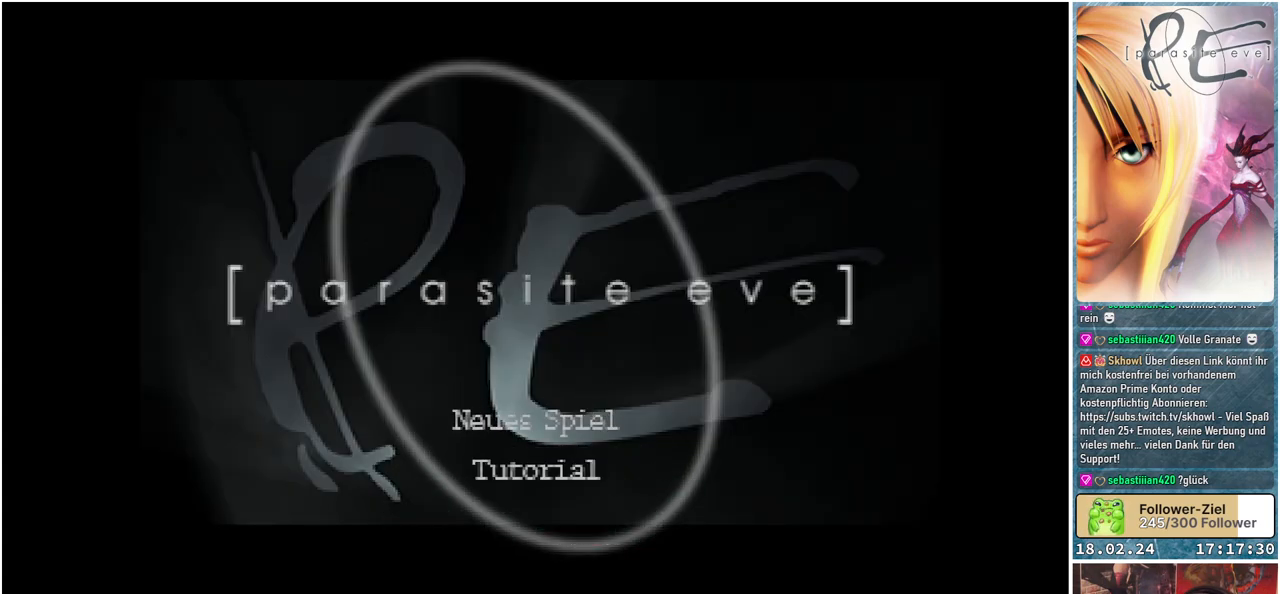
{"buttons": [], "events": []}
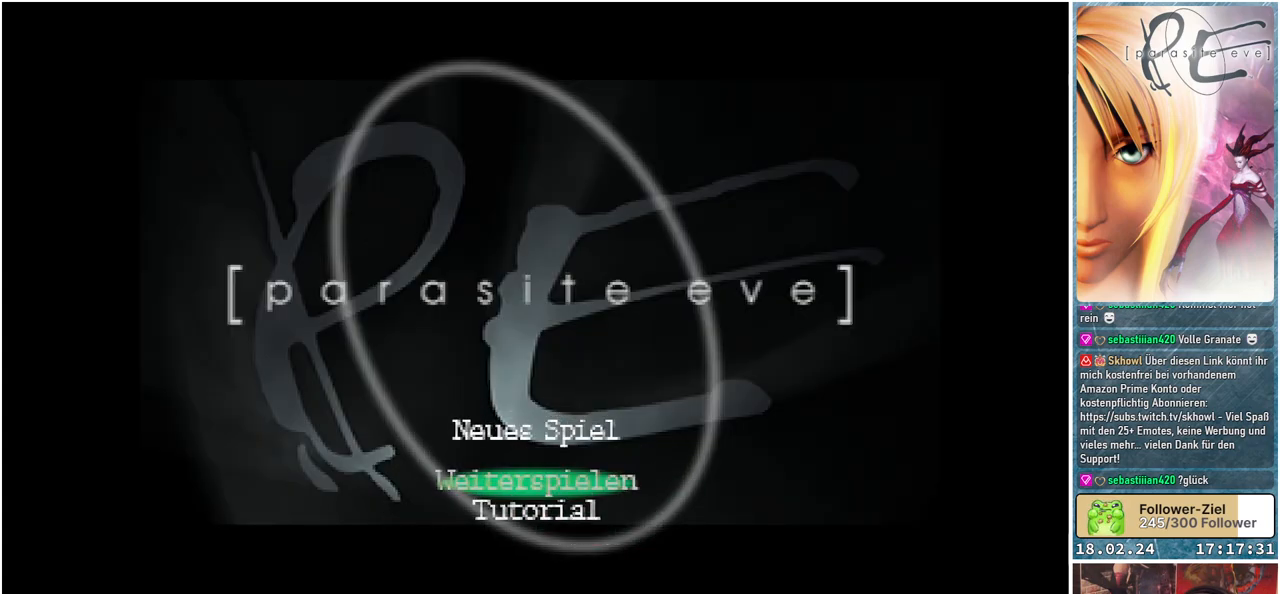
{"buttons": [], "events": [[17, "A", "down"], [167, "A", "up"]]}
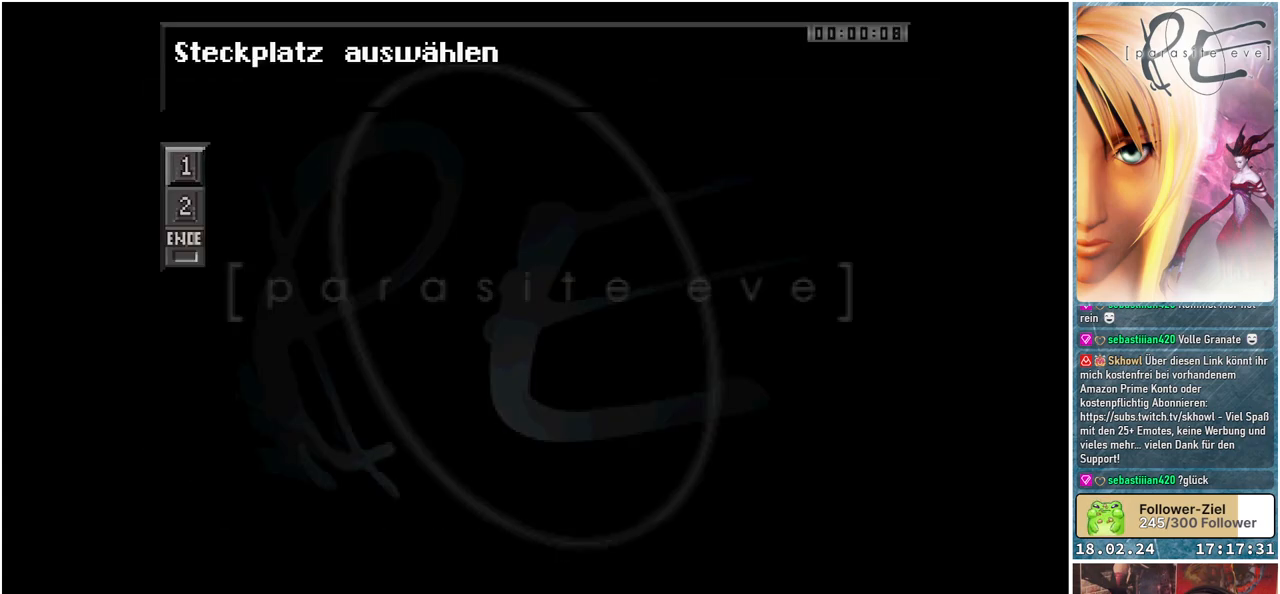
{"buttons": ["A"], "events": [[117, "A", "down"], [267, "A", "up"], [500, "A", "down"]]}
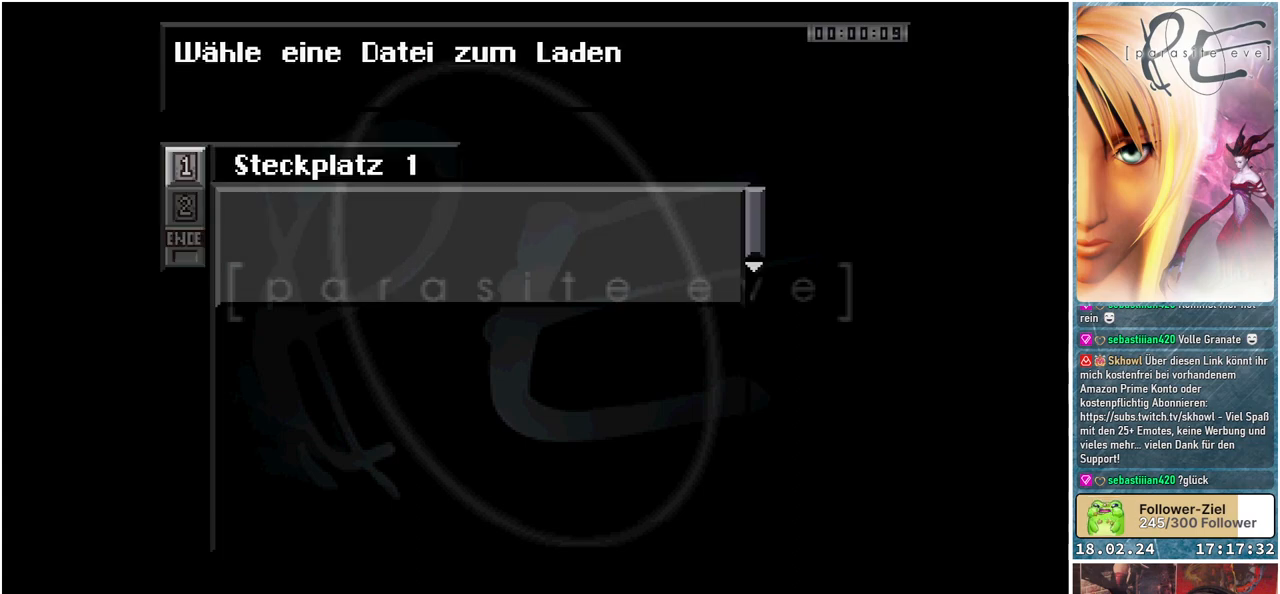
{"buttons": [], "events": [[150, "A", "up"]]}
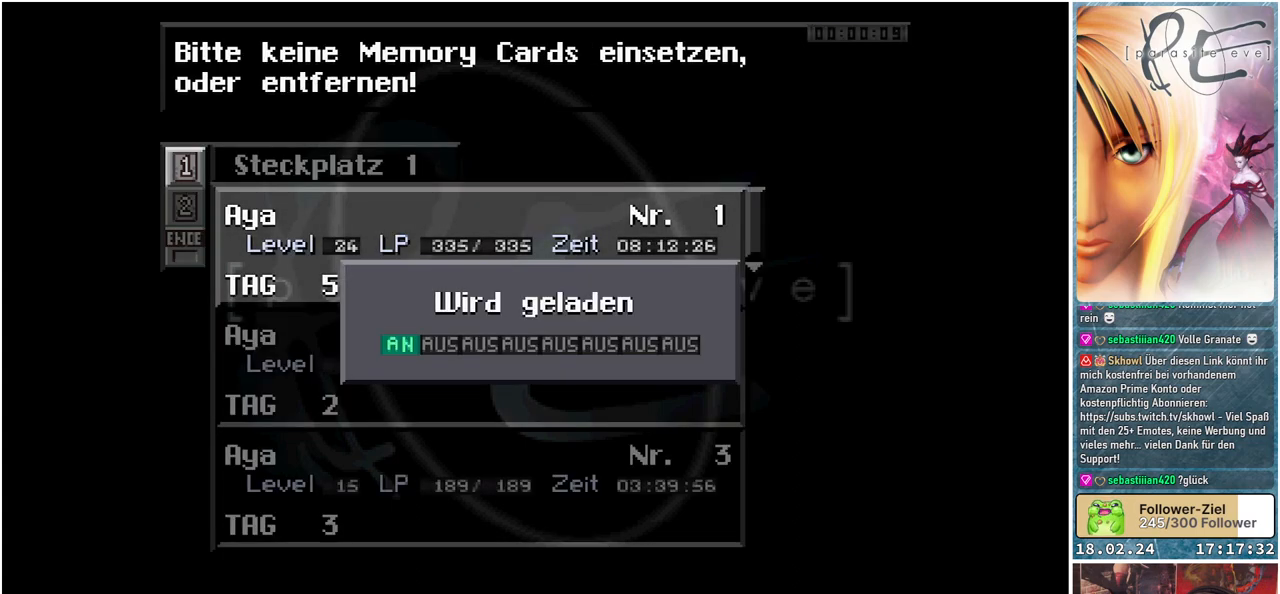
{"buttons": [], "events": [[17, "A", "down"], [167, "A", "up"]]}
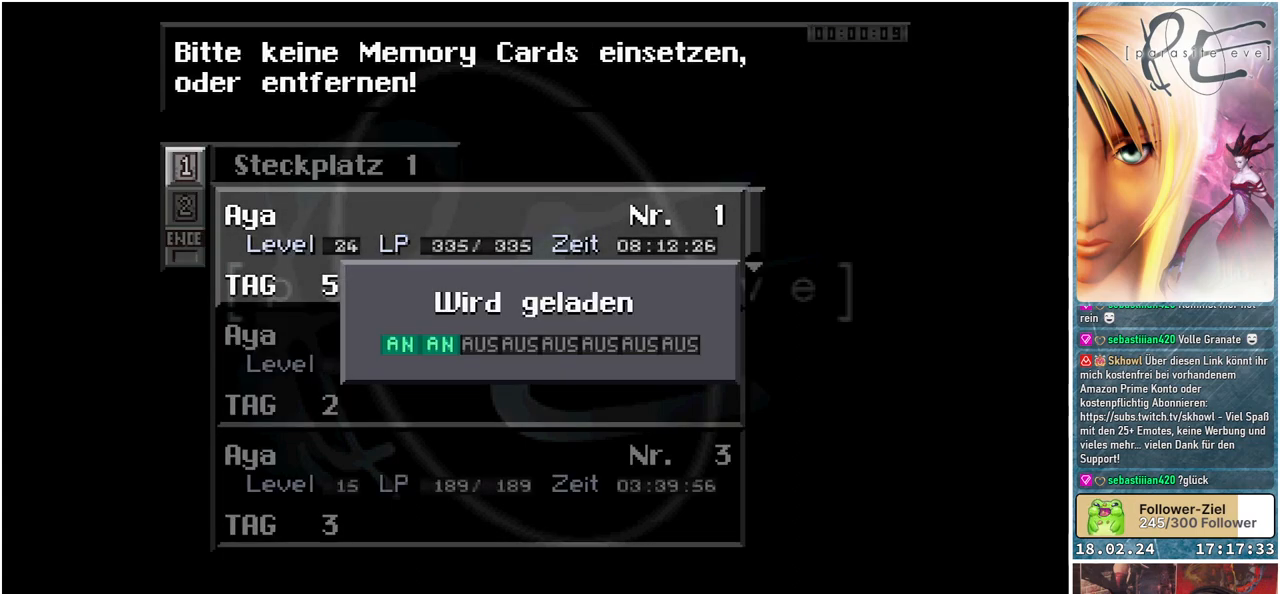
{"buttons": [], "events": []}
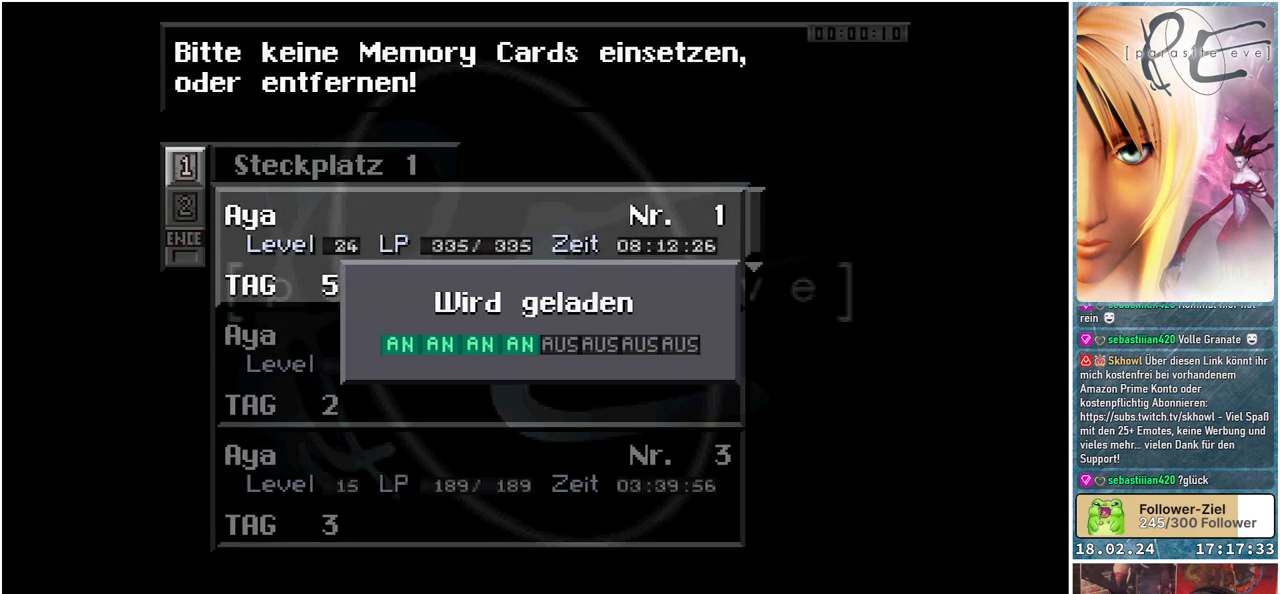
{"buttons": [], "events": []}
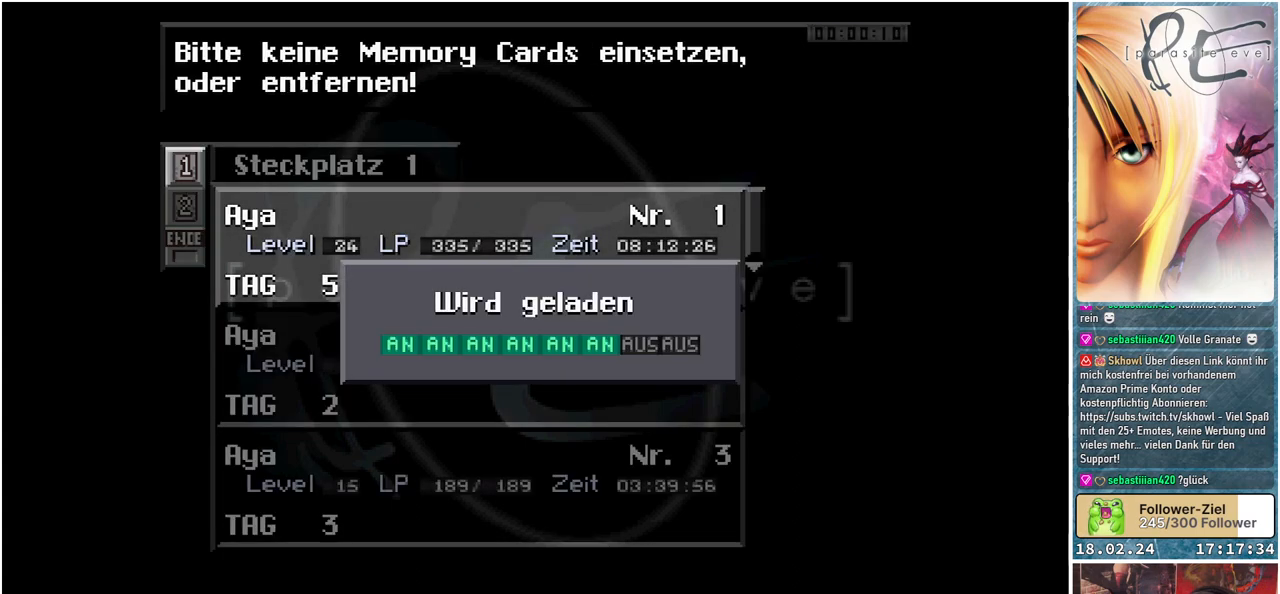
{"buttons": [], "events": []}
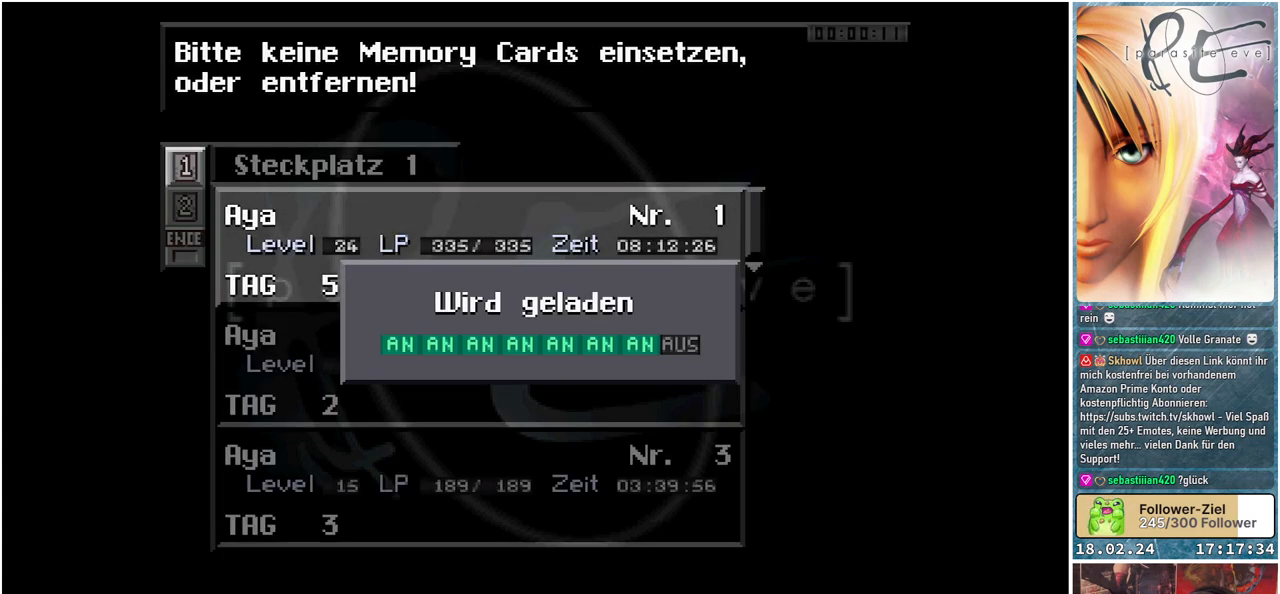
{"buttons": ["A"], "events": [[450, "A", "down"]]}
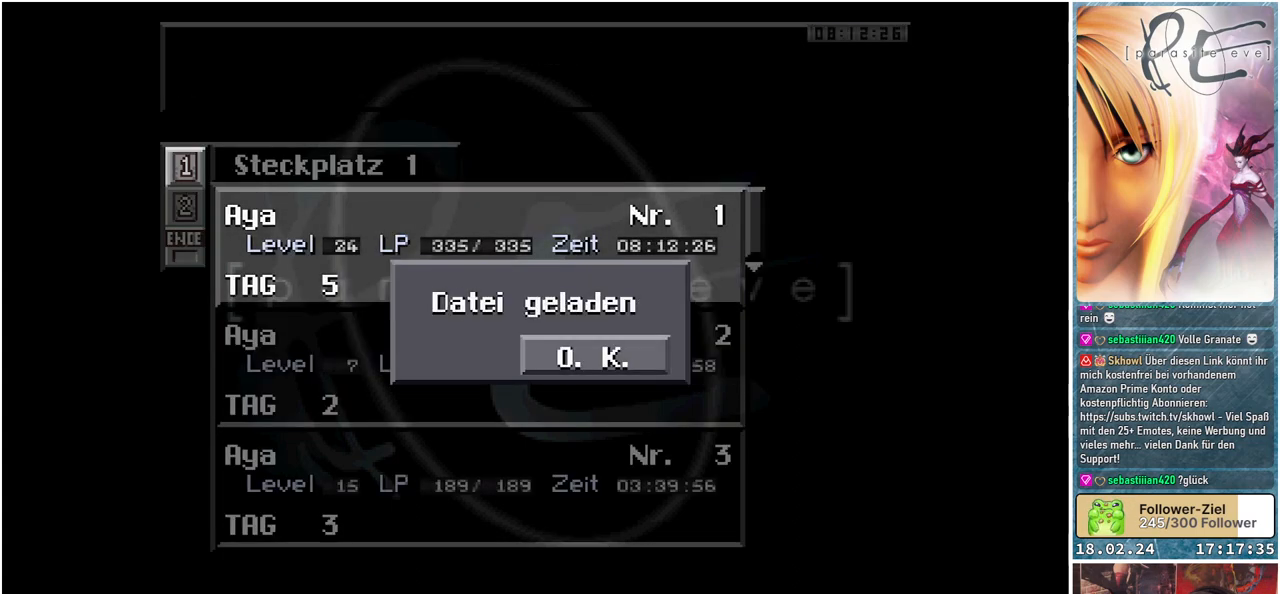
{"buttons": [], "events": [[83, "A", "up"]]}